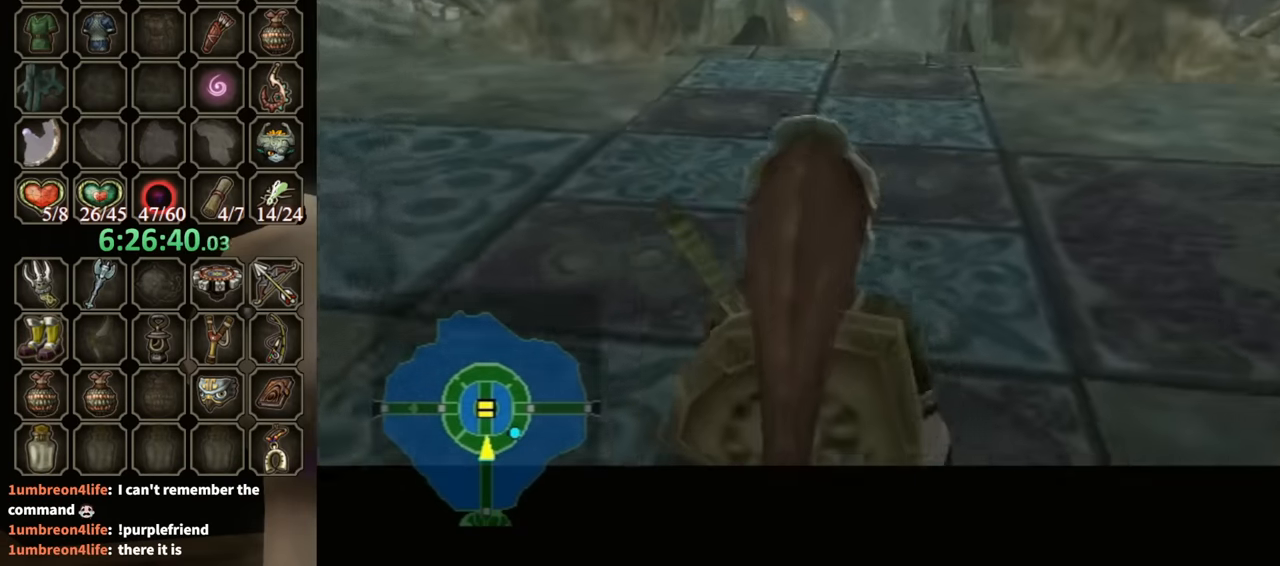
Gameplay with a controller (Nintendo layout); each line is a JSON object with the inputs held at the frame after it. "events" lists button and stick changes between this image and that frame as [ms after this image, input, new state], when the widget could be followed in between. Not read: L3 R3.
{"buttons": ["DPAD_UP"], "left_stick": "center", "right_stick": "center", "events": [[400, "DPAD_UP", "down"]]}
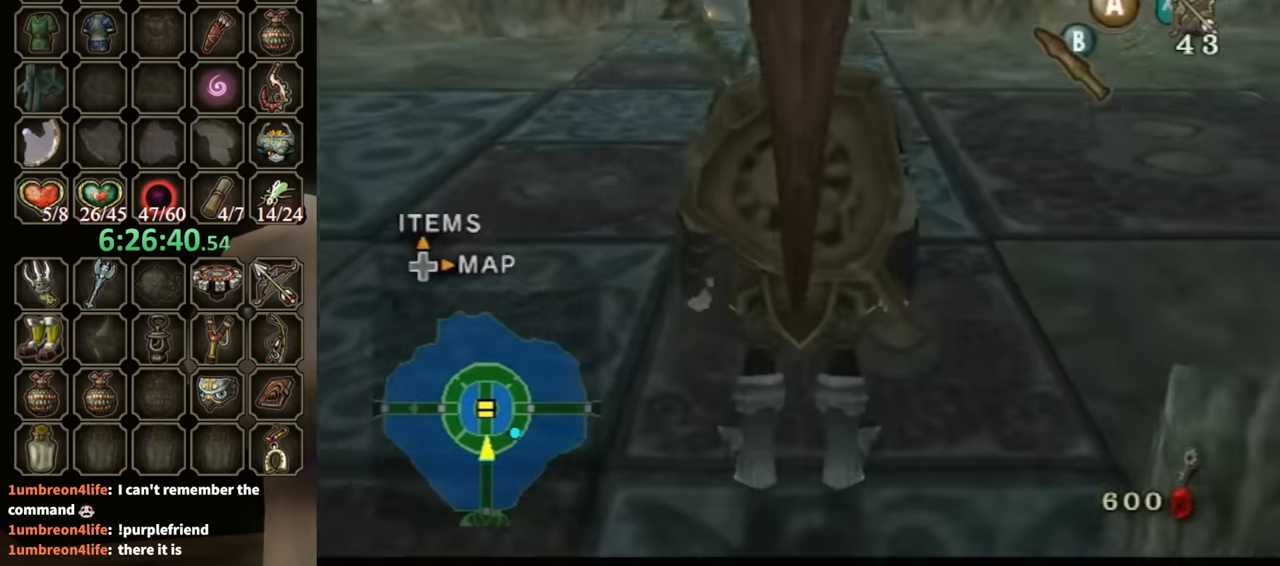
{"buttons": [], "left_stick": "center", "right_stick": "center", "events": [[33, "DPAD_UP", "up"], [233, "left_stick", "right"], [333, "left_stick", "center"]]}
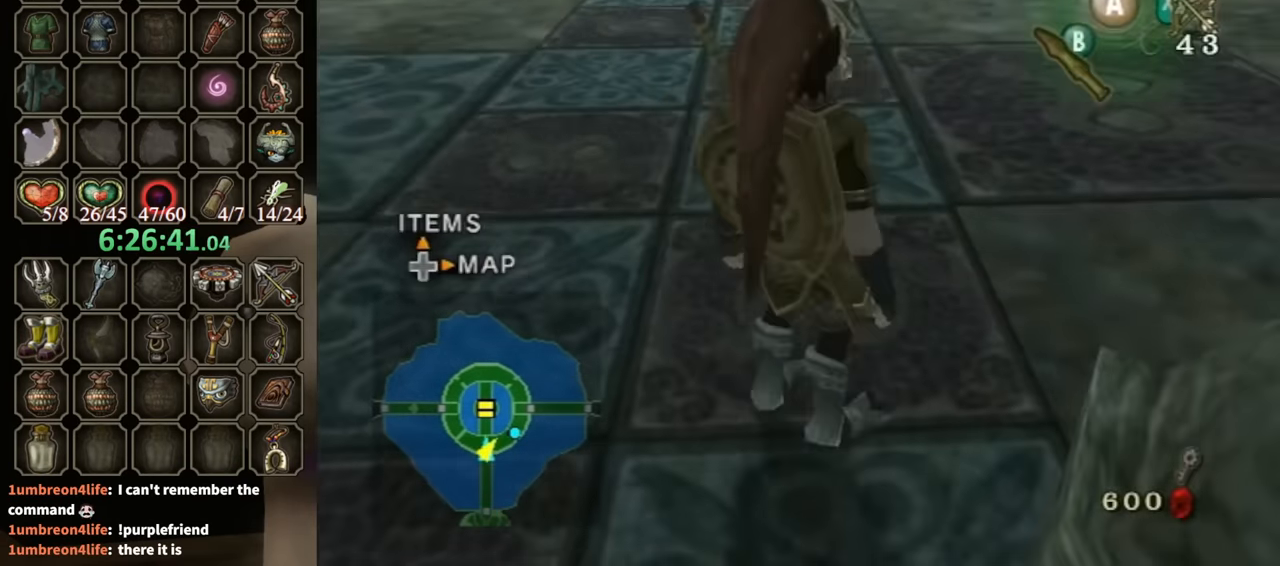
{"buttons": [], "left_stick": "right", "right_stick": "center", "events": [[100, "DPAD_UP", "down"], [133, "DPAD_UP", "up"], [333, "left_stick", "down-right"], [400, "left_stick", "center"], [500, "left_stick", "right"]]}
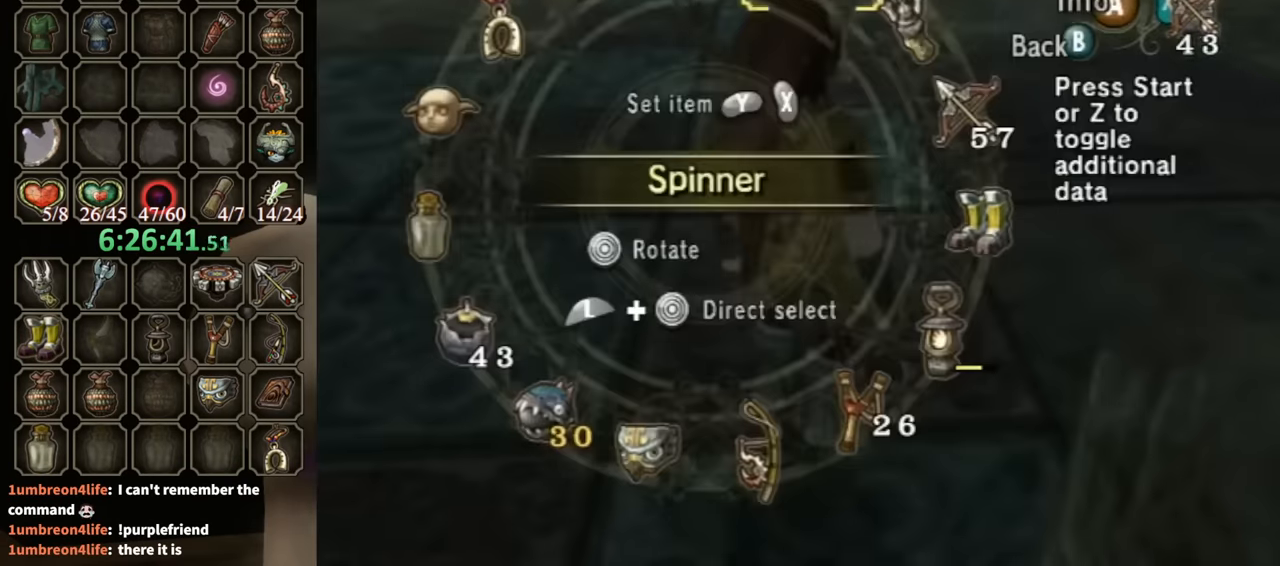
{"buttons": ["B"], "left_stick": "center", "right_stick": "center", "events": [[166, "left_stick", "center"], [300, "Y", "down"], [466, "Y", "up"], [500, "B", "down"]]}
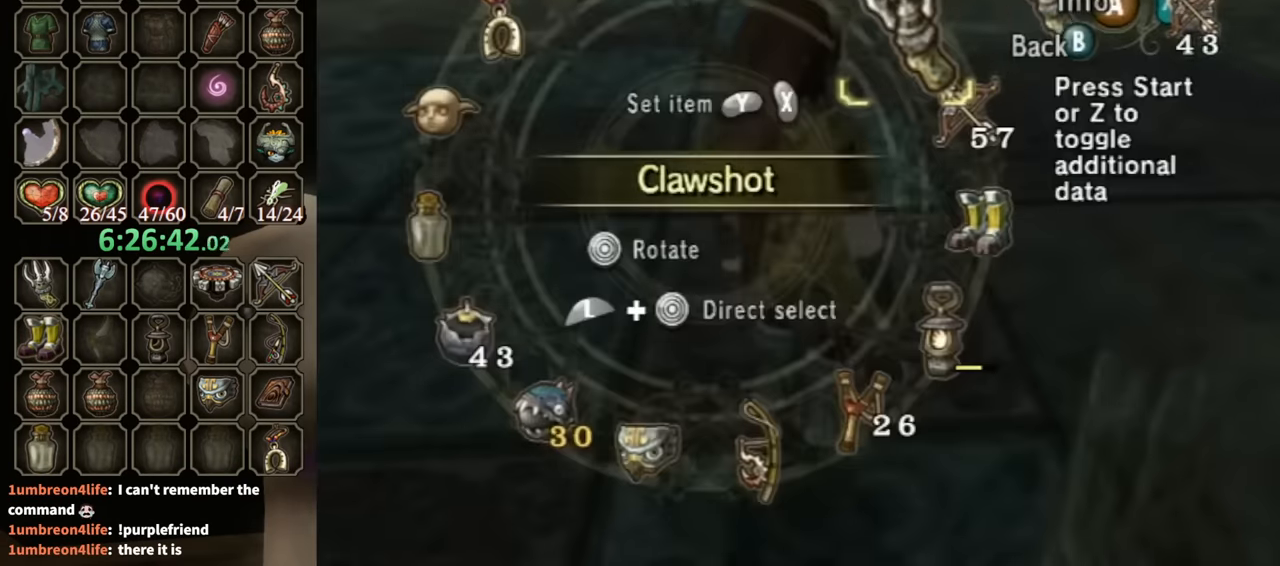
{"buttons": [], "left_stick": "up", "right_stick": "center", "events": [[133, "left_stick", "up"], [166, "B", "up"]]}
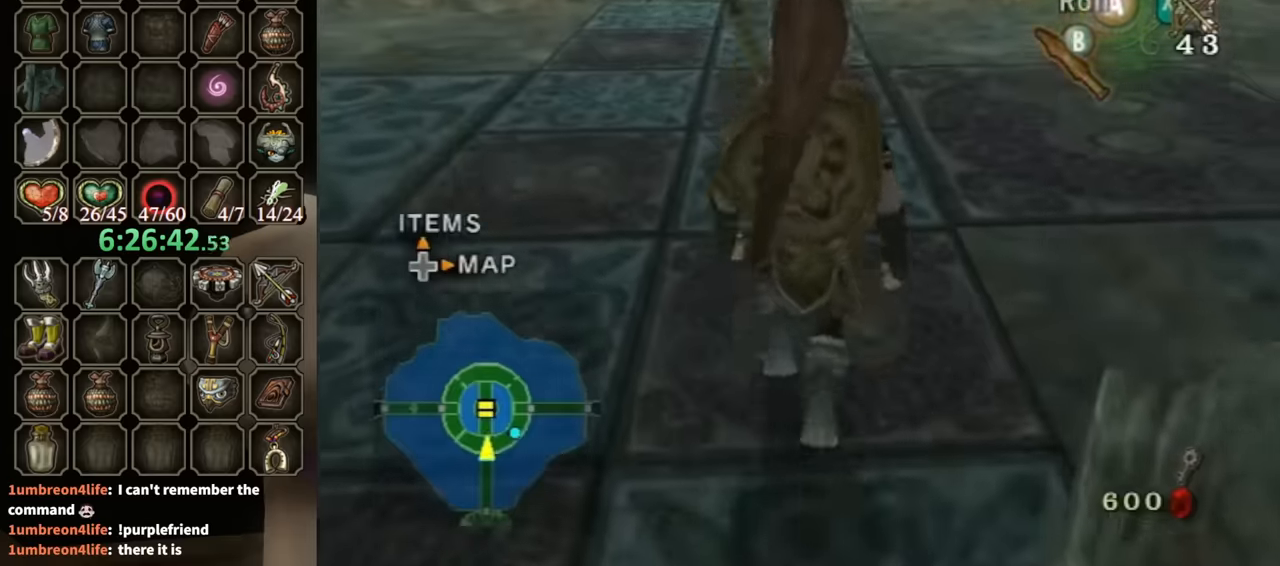
{"buttons": [], "left_stick": "up", "right_stick": "center", "events": []}
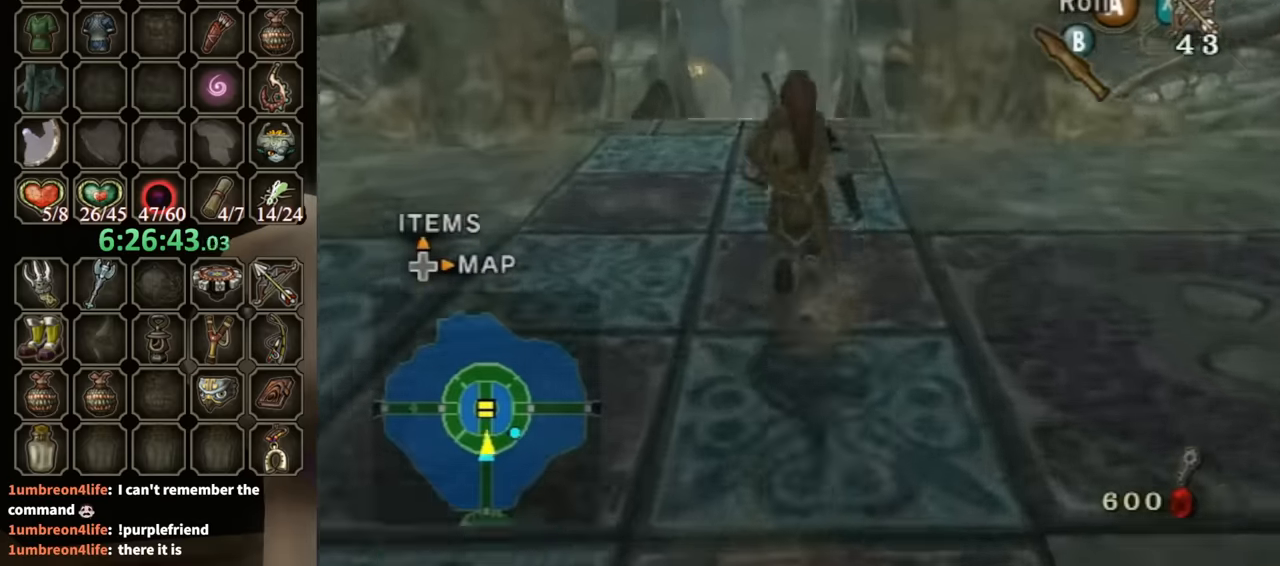
{"buttons": ["A"], "left_stick": "up", "right_stick": "center", "events": [[67, "A", "down"]]}
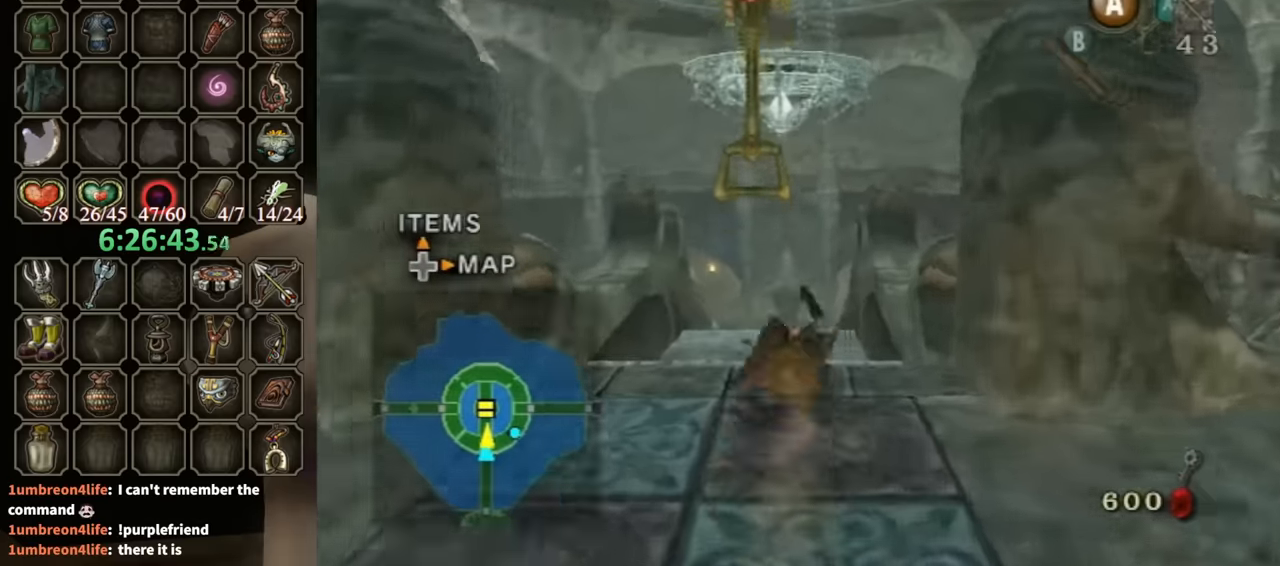
{"buttons": [], "left_stick": "up", "right_stick": "center", "events": [[33, "A", "up"]]}
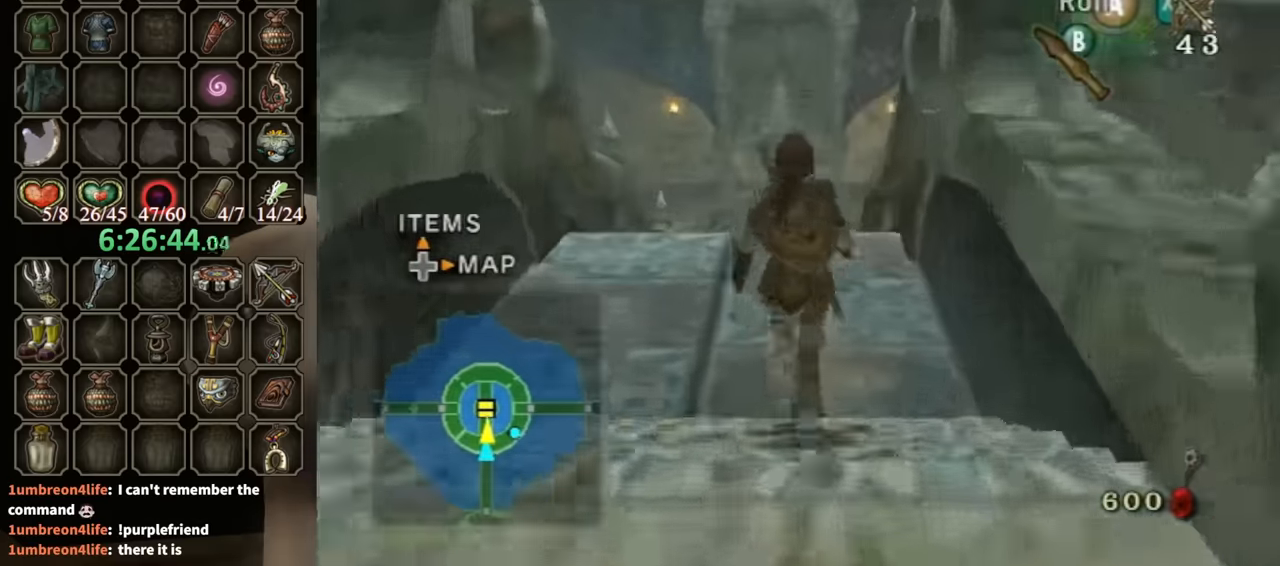
{"buttons": [], "left_stick": "down", "right_stick": "center", "events": [[267, "right_stick", "up"], [300, "left_stick", "center"], [367, "left_stick", "down"], [400, "right_stick", "center"]]}
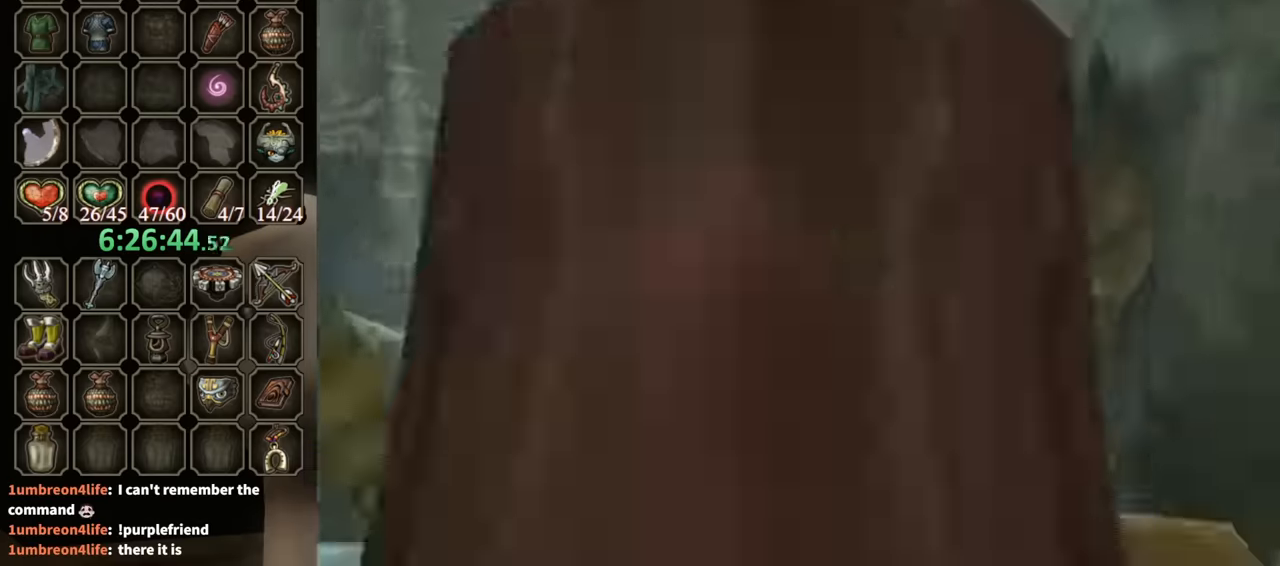
{"buttons": [], "left_stick": "down", "right_stick": "center", "events": []}
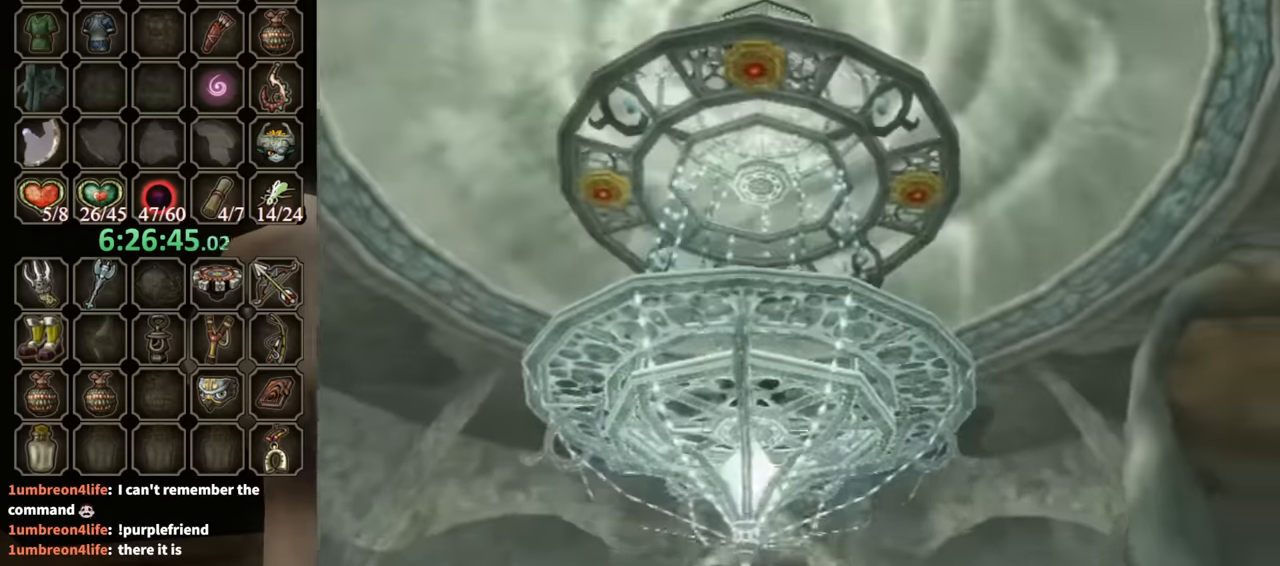
{"buttons": ["Y"], "left_stick": "down-left", "right_stick": "center", "events": [[167, "Y", "down"], [200, "left_stick", "center"], [333, "left_stick", "down-left"]]}
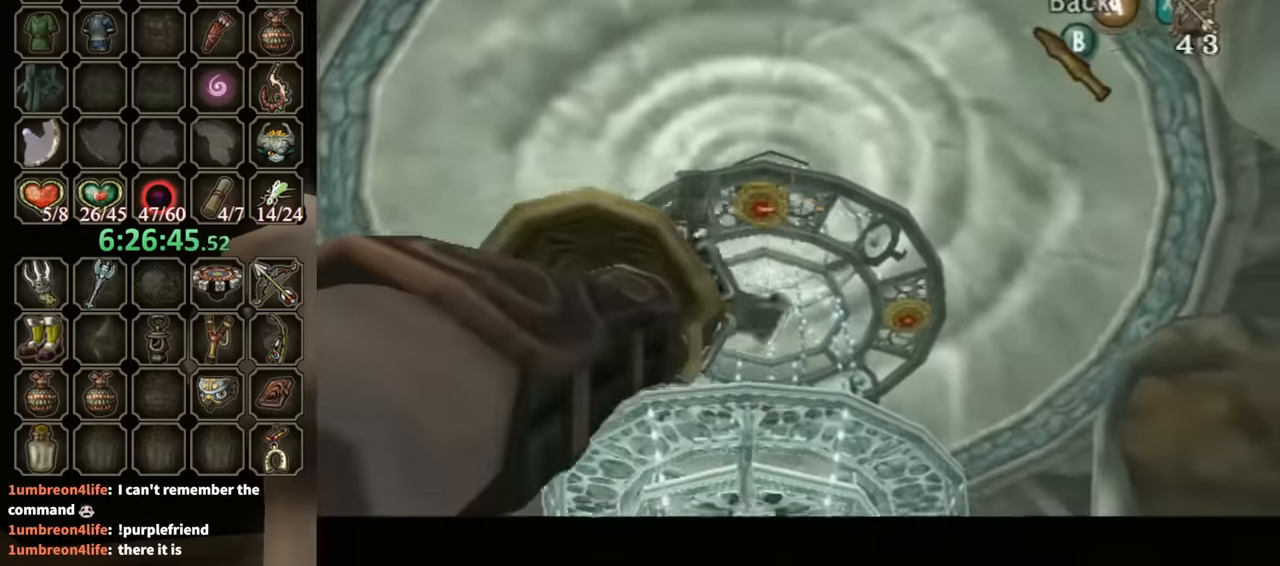
{"buttons": ["Y"], "left_stick": "up-left", "right_stick": "center", "events": [[267, "Y", "up"], [300, "left_stick", "up"], [333, "Y", "down"], [467, "left_stick", "up-left"]]}
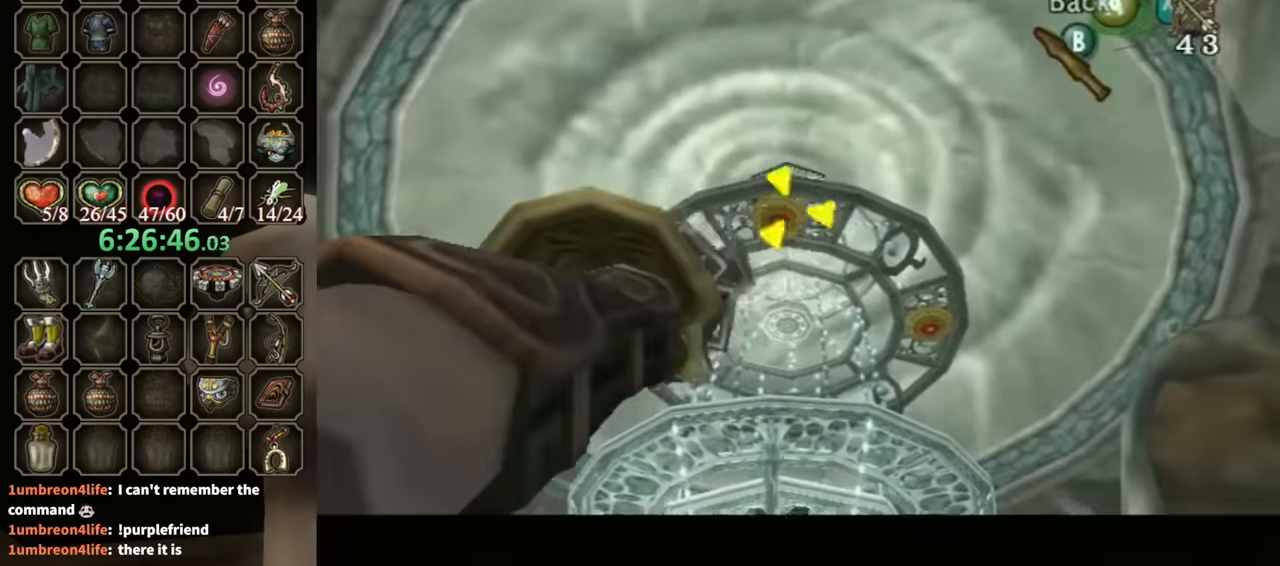
{"buttons": [], "left_stick": "center", "right_stick": "center", "events": [[267, "Y", "up"], [333, "left_stick", "center"]]}
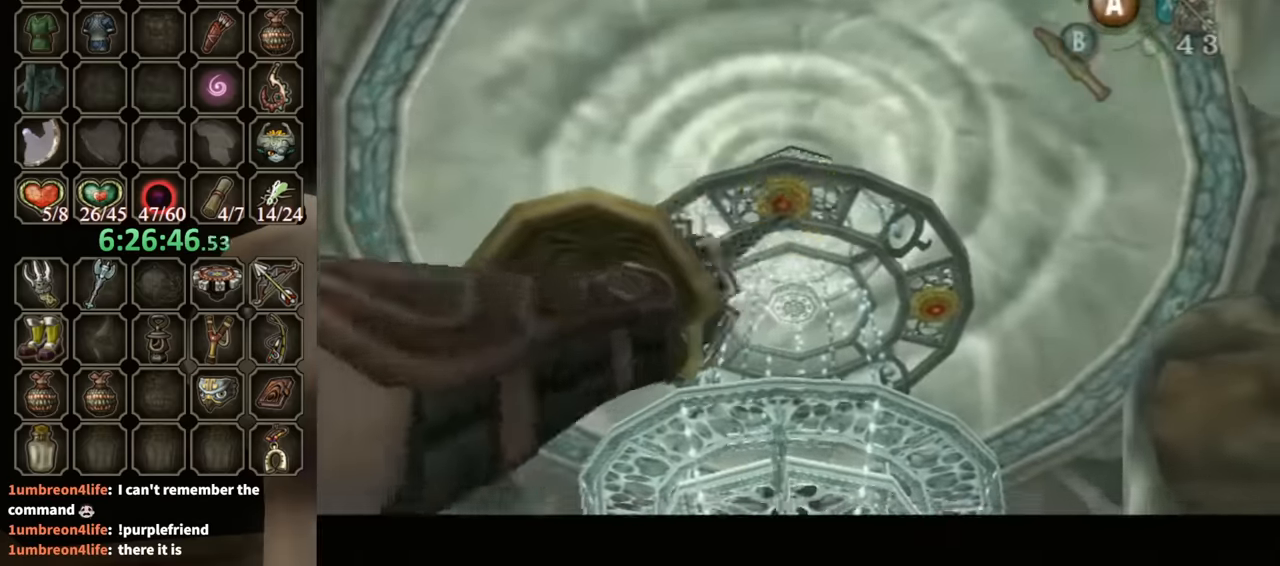
{"buttons": ["L1"], "left_stick": "center", "right_stick": "center", "events": [[67, "L1", "down"]]}
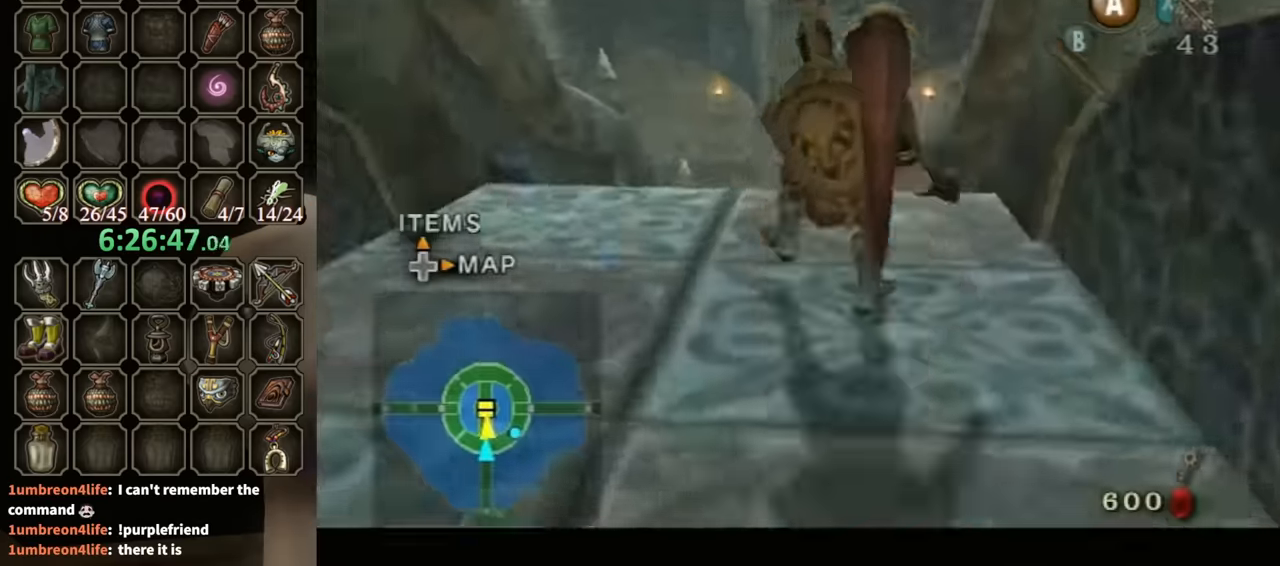
{"buttons": ["A"], "left_stick": "center", "right_stick": "center", "events": [[167, "L1", "up"], [467, "A", "down"]]}
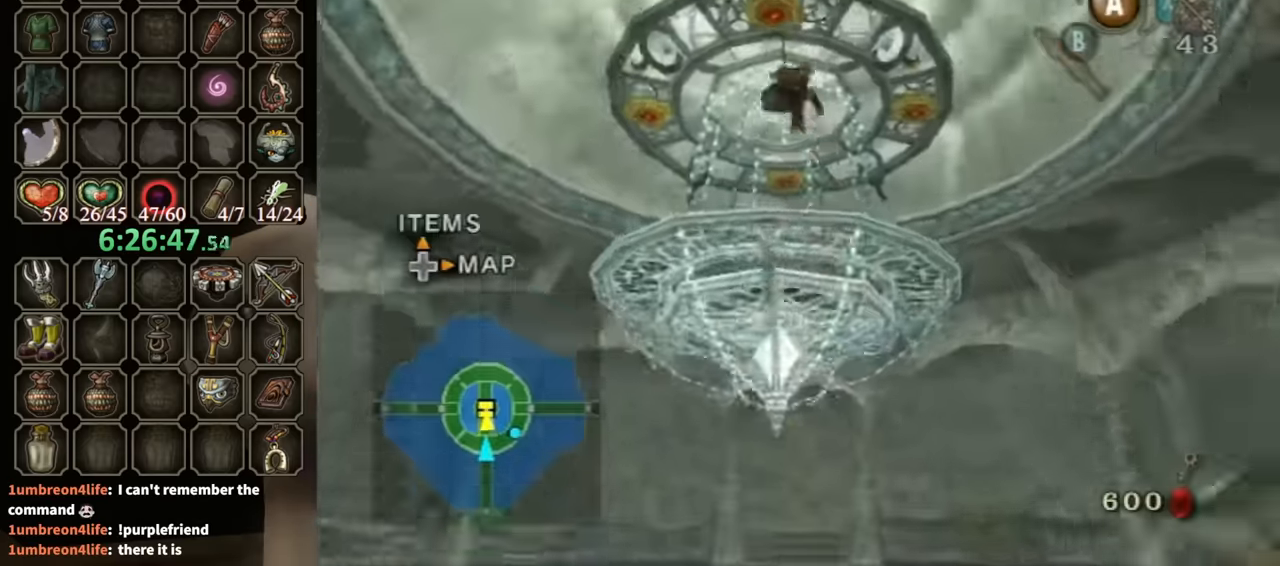
{"buttons": ["A"], "left_stick": "center", "right_stick": "center", "events": [[67, "A", "up"], [167, "A", "down"], [267, "A", "up"], [467, "A", "down"]]}
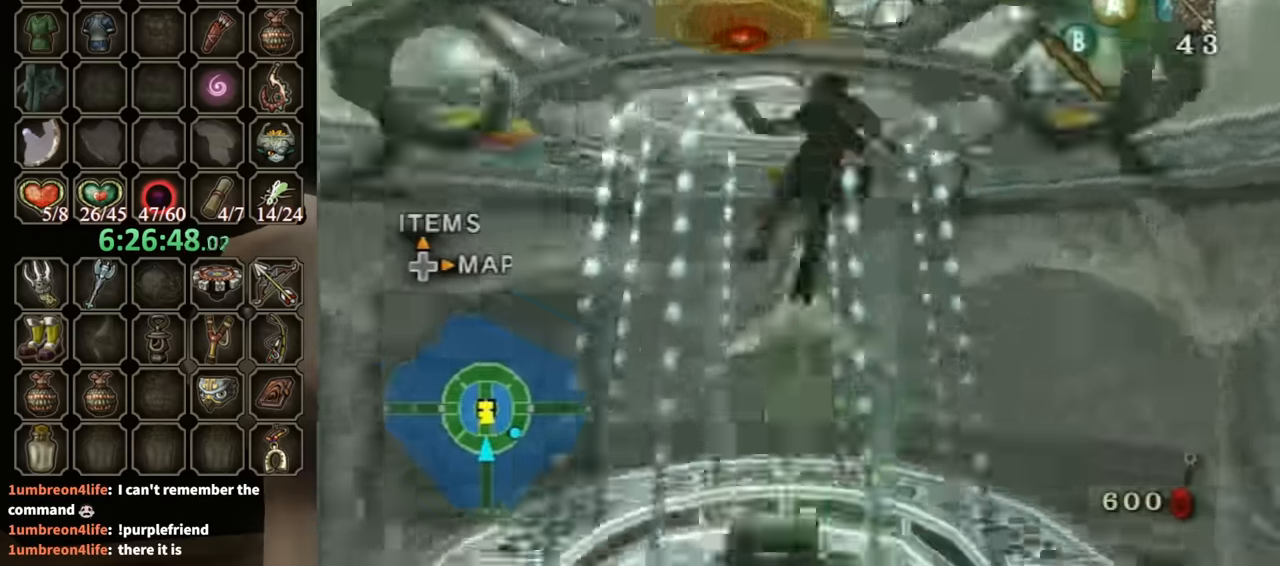
{"buttons": [], "left_stick": "center", "right_stick": "center", "events": [[33, "A", "up"], [67, "A", "down"], [167, "A", "up"]]}
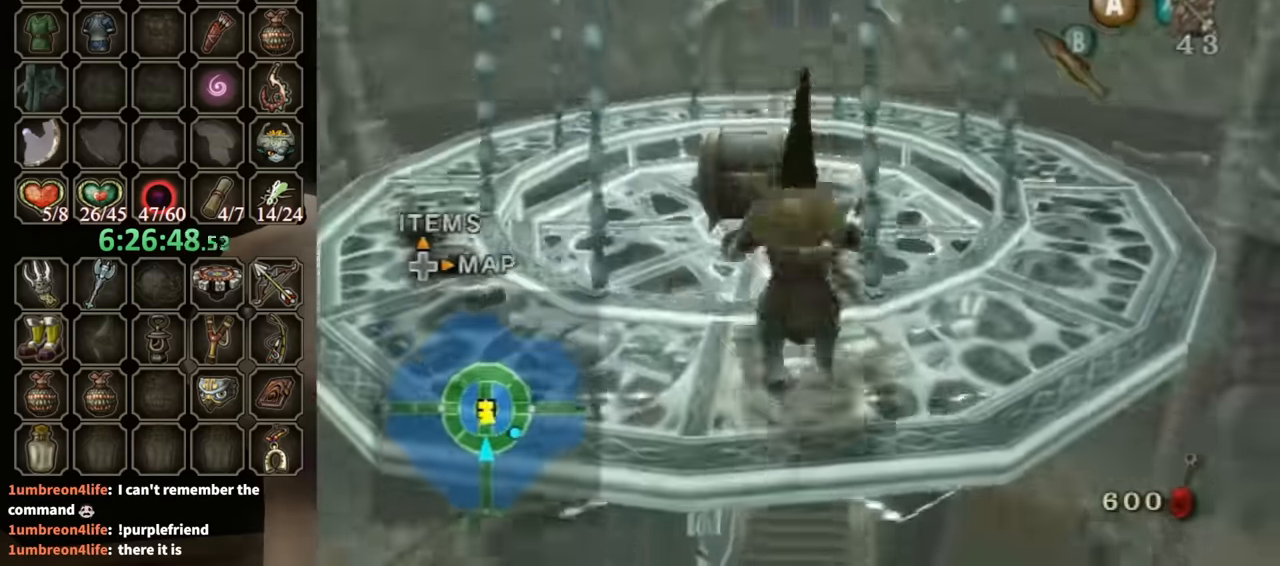
{"buttons": [], "left_stick": "up", "right_stick": "center", "events": [[167, "left_stick", "up-left"], [333, "left_stick", "up"]]}
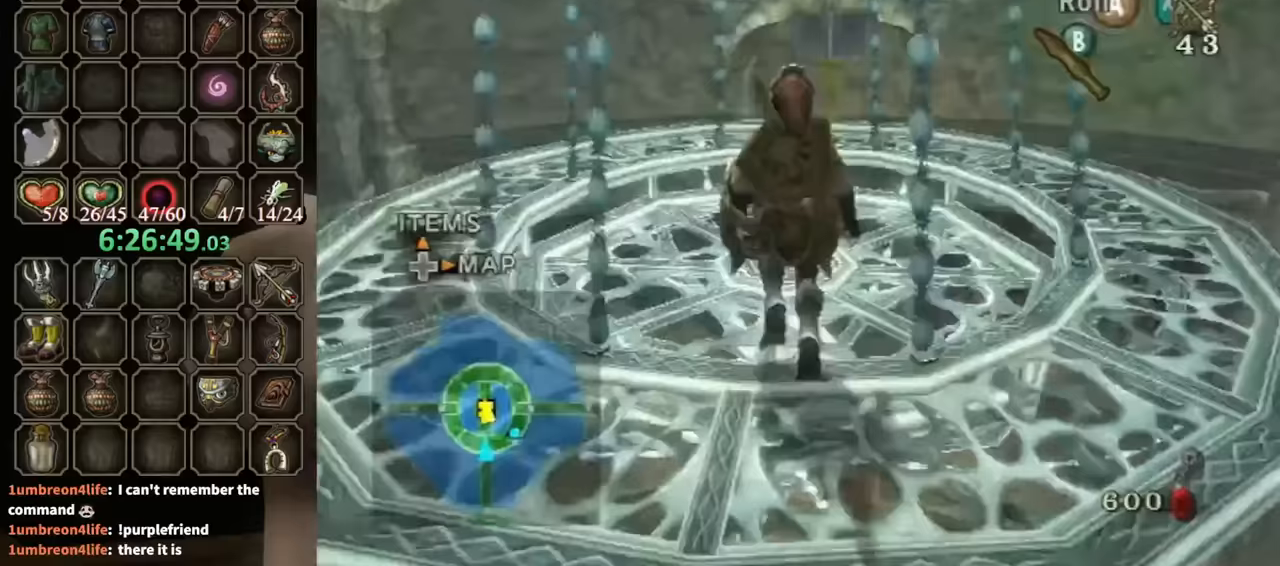
{"buttons": [], "left_stick": "center", "right_stick": "center", "events": [[167, "left_stick", "center"], [267, "A", "down"], [367, "A", "up"]]}
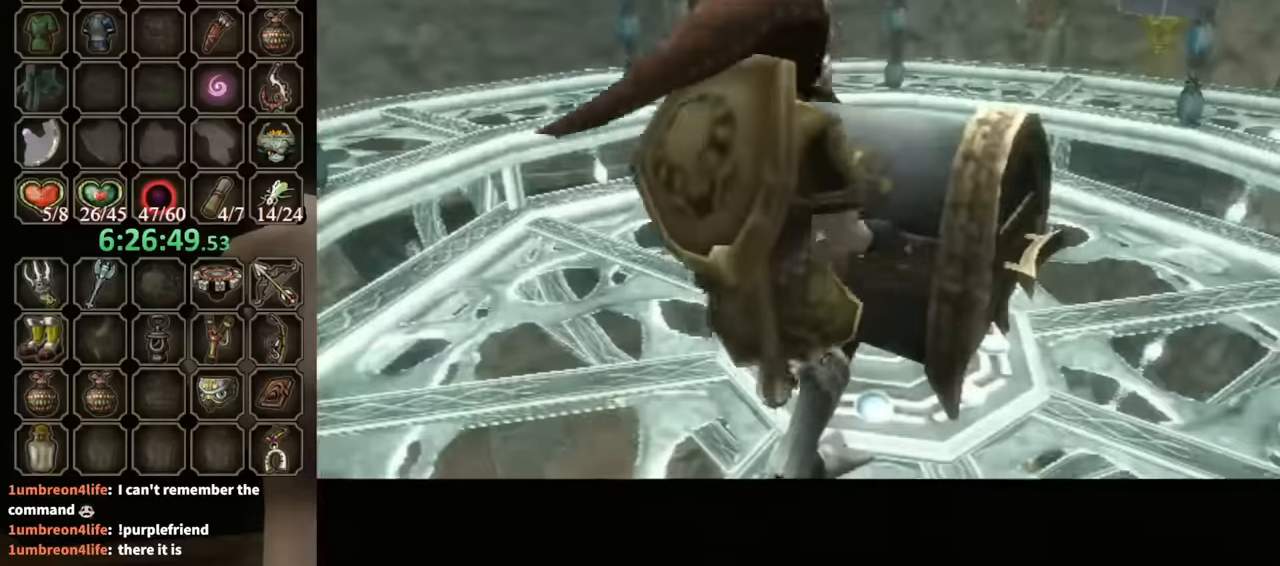
{"buttons": [], "left_stick": "center", "right_stick": "center", "events": []}
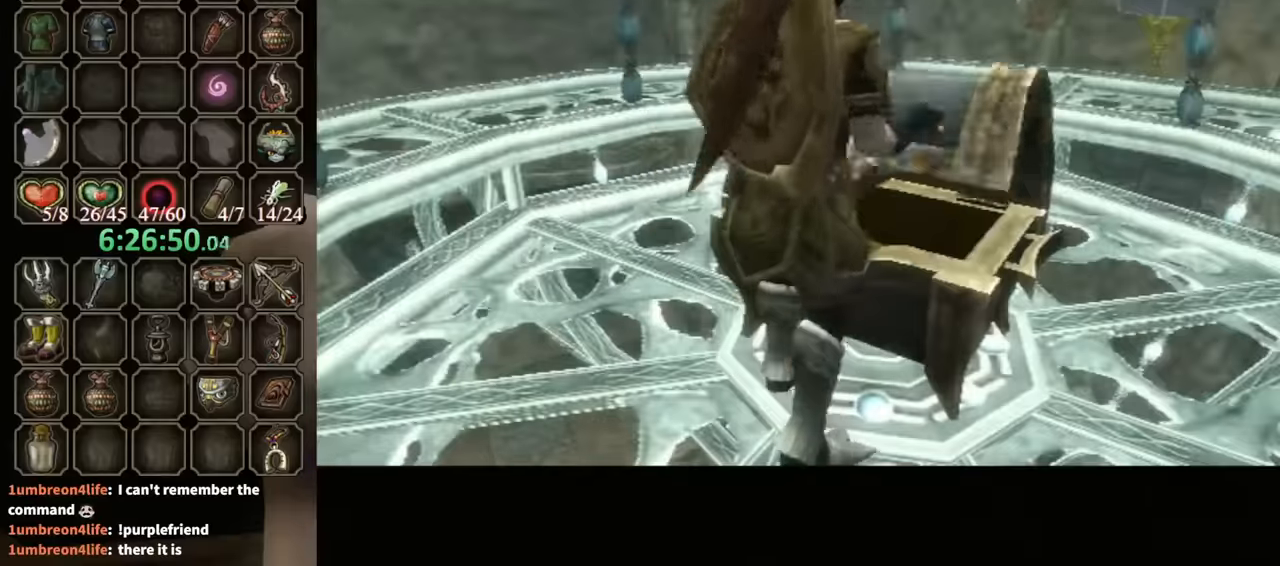
{"buttons": ["B"], "left_stick": "center", "right_stick": "center", "events": [[200, "B", "down"]]}
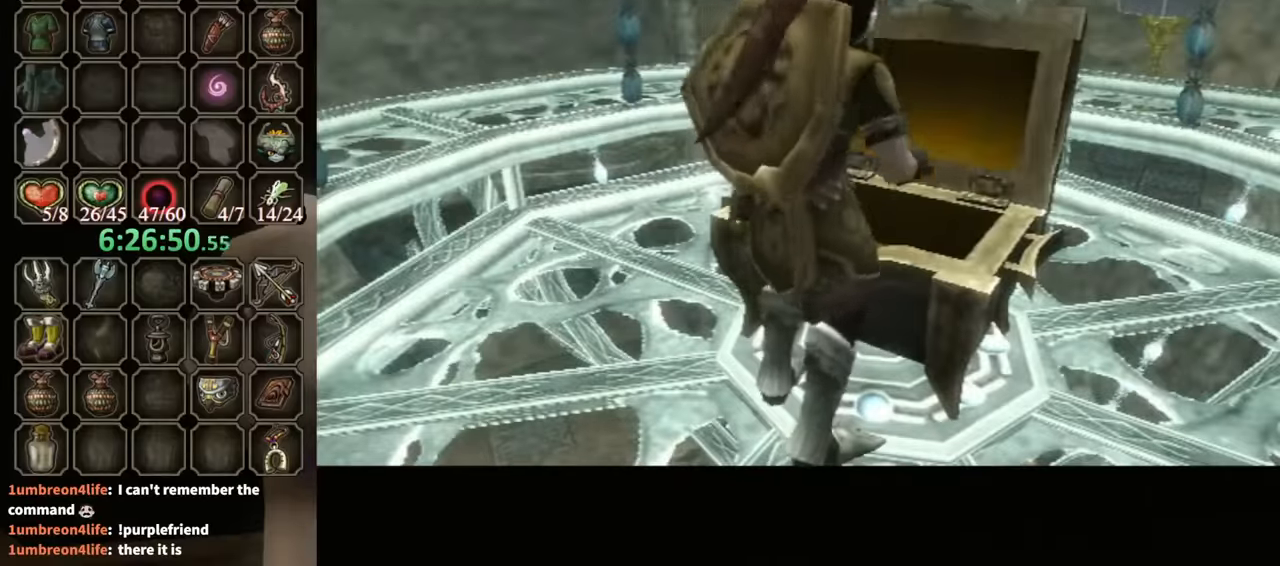
{"buttons": ["B"], "left_stick": "center", "right_stick": "center", "events": []}
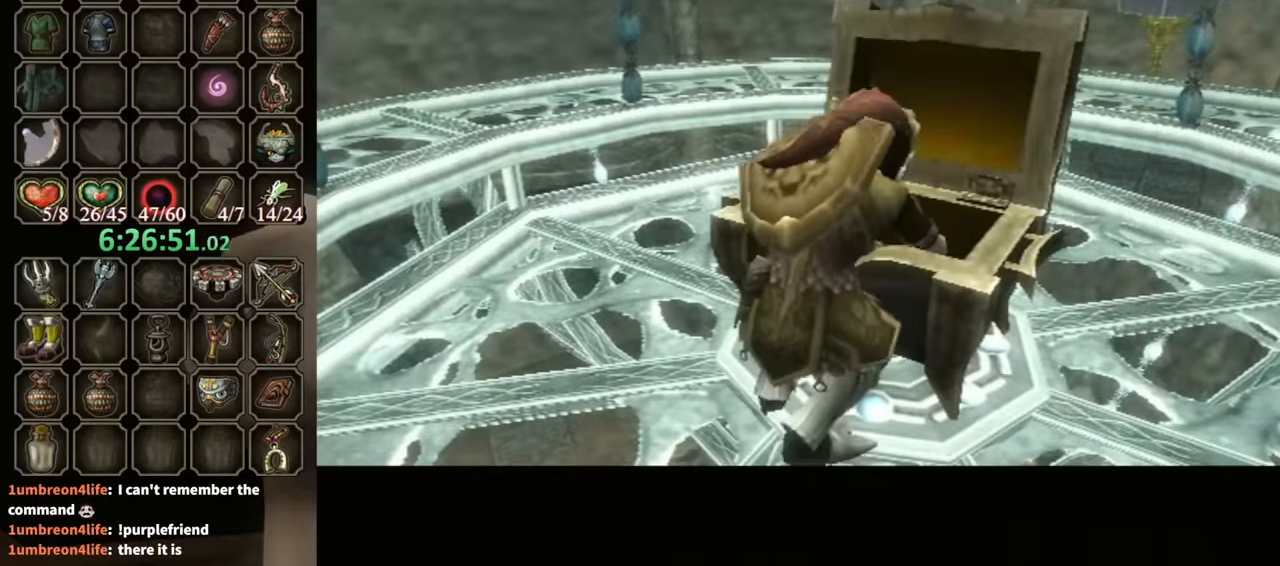
{"buttons": ["B"], "left_stick": "center", "right_stick": "center", "events": []}
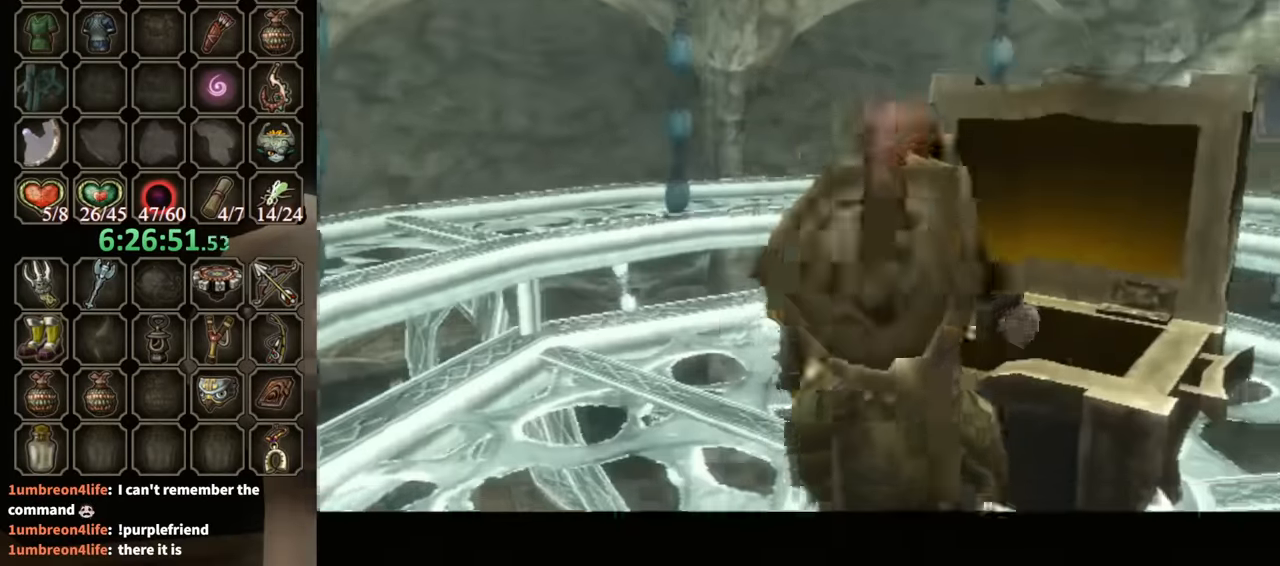
{"buttons": ["B"], "left_stick": "center", "right_stick": "center", "events": []}
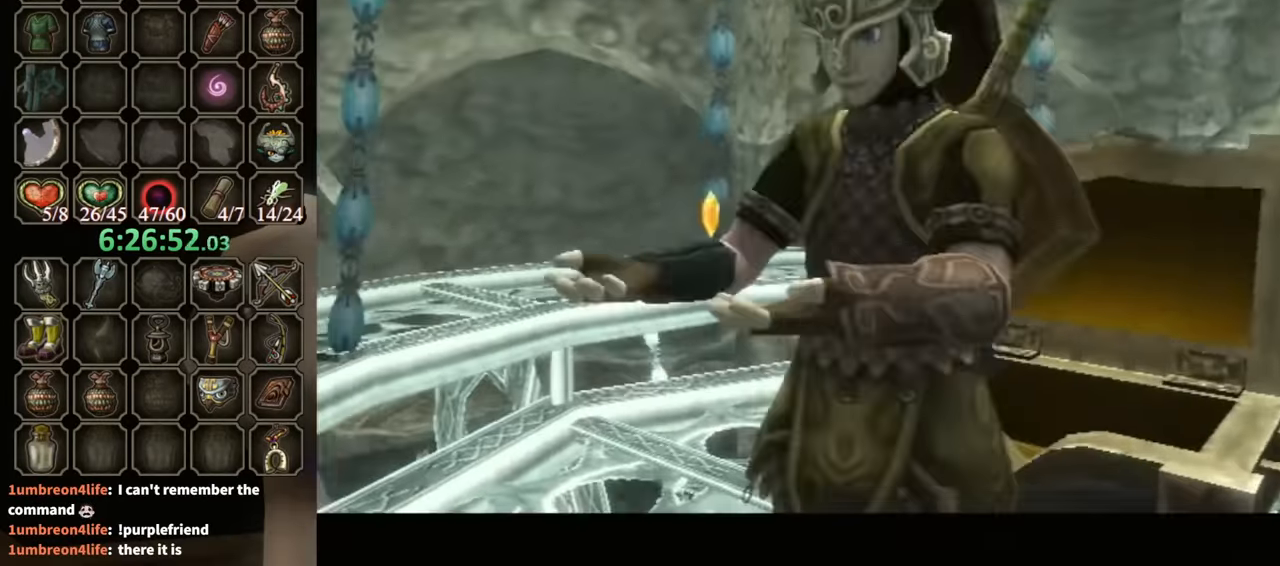
{"buttons": ["B"], "left_stick": "center", "right_stick": "center", "events": []}
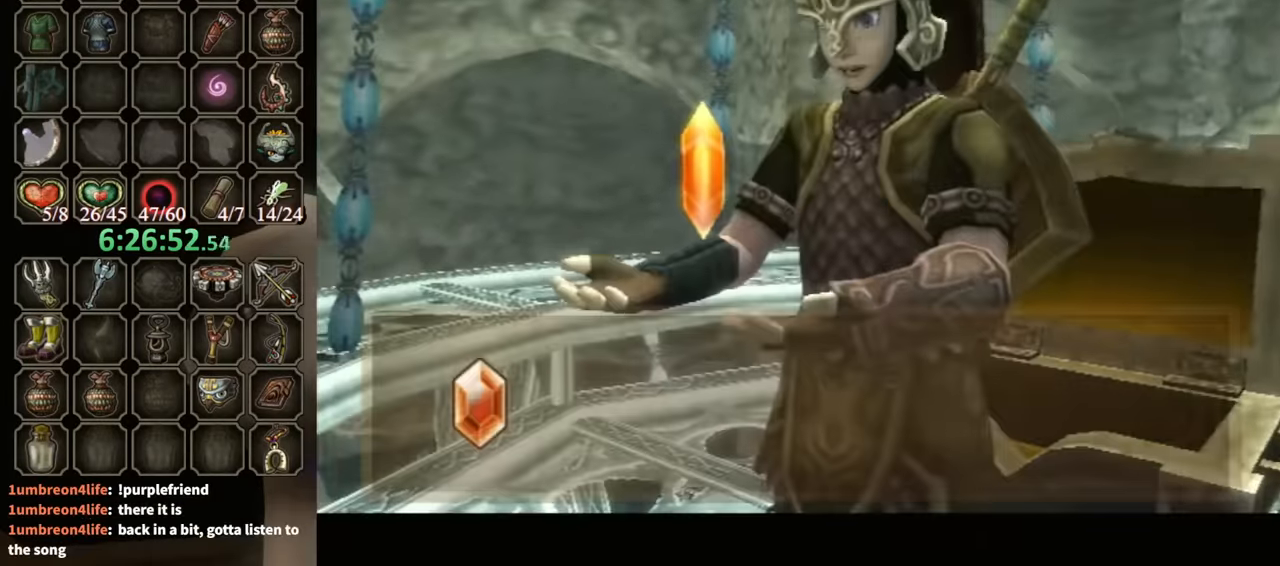
{"buttons": ["L1"], "left_stick": "center", "right_stick": "center", "events": [[400, "B", "up"], [433, "L1", "down"]]}
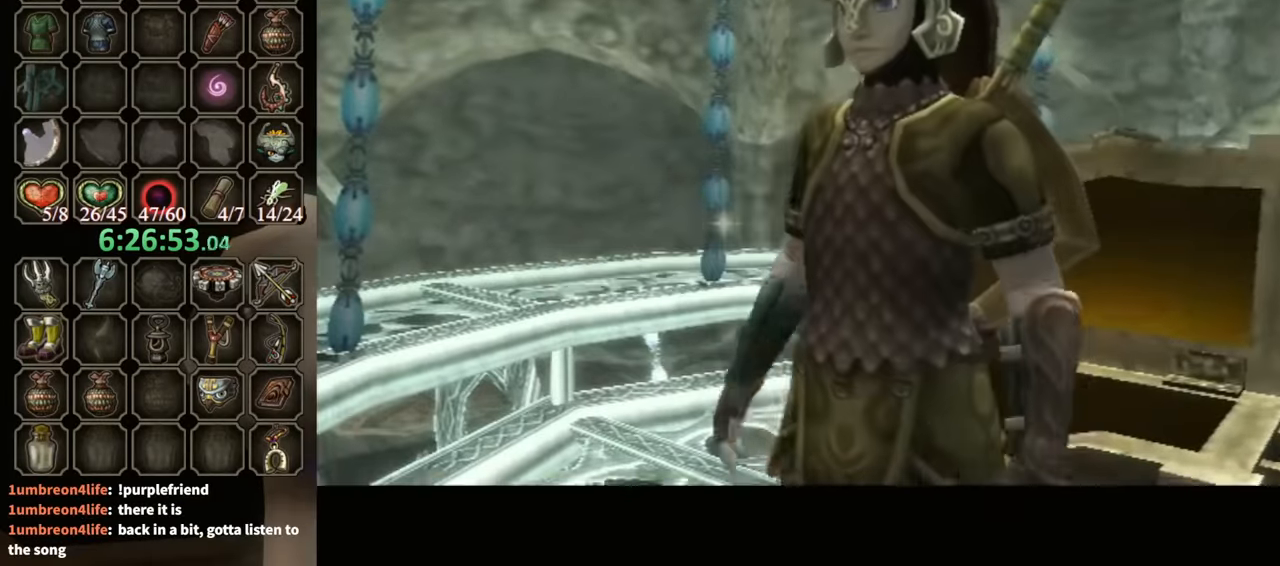
{"buttons": ["L1"], "left_stick": "center", "right_stick": "center", "events": [[100, "A", "down"], [133, "A", "up"], [200, "A", "down"], [267, "A", "up"], [367, "A", "down"], [433, "A", "up"]]}
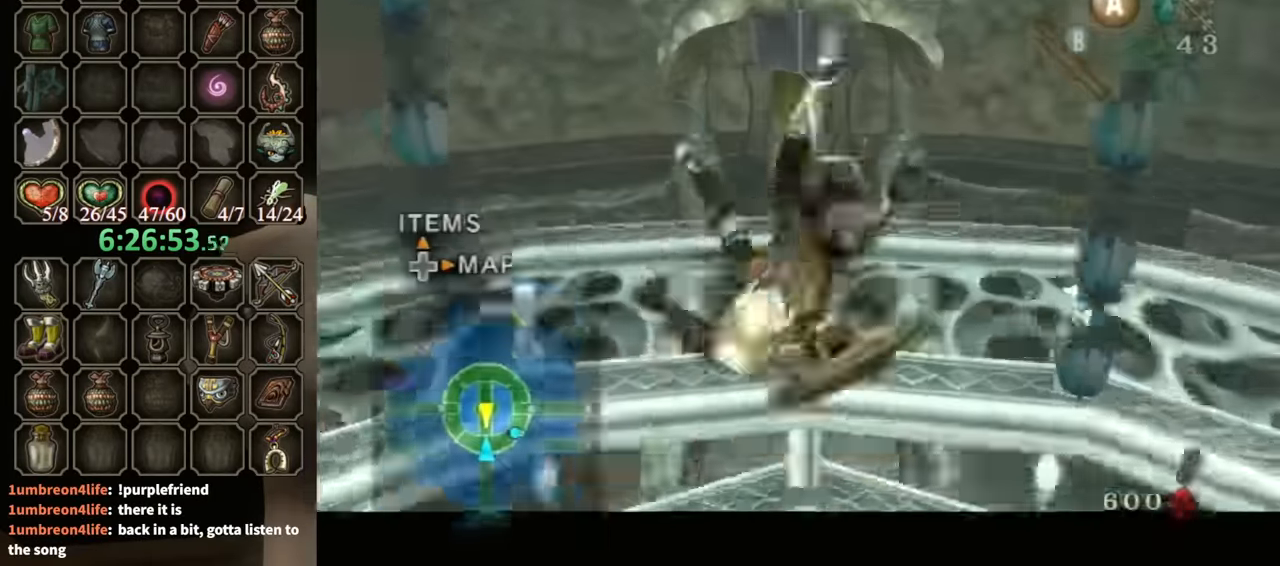
{"buttons": [], "left_stick": "up", "right_stick": "center", "events": [[33, "left_stick", "up"], [100, "L1", "up"], [200, "A", "down"], [267, "A", "up"]]}
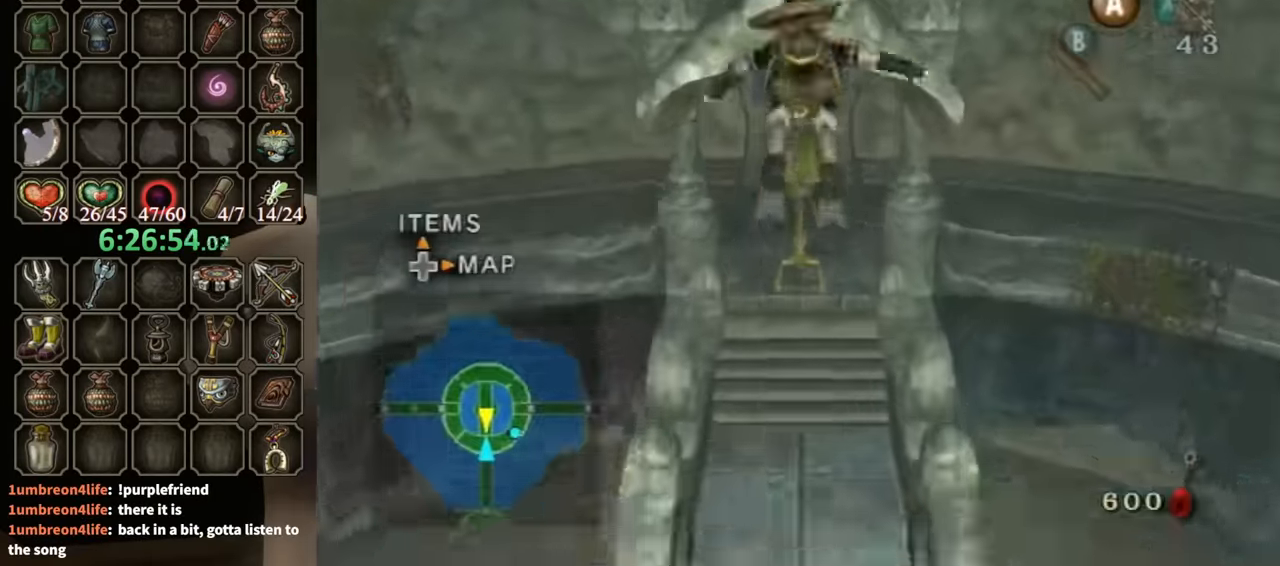
{"buttons": [], "left_stick": "up", "right_stick": "center", "events": []}
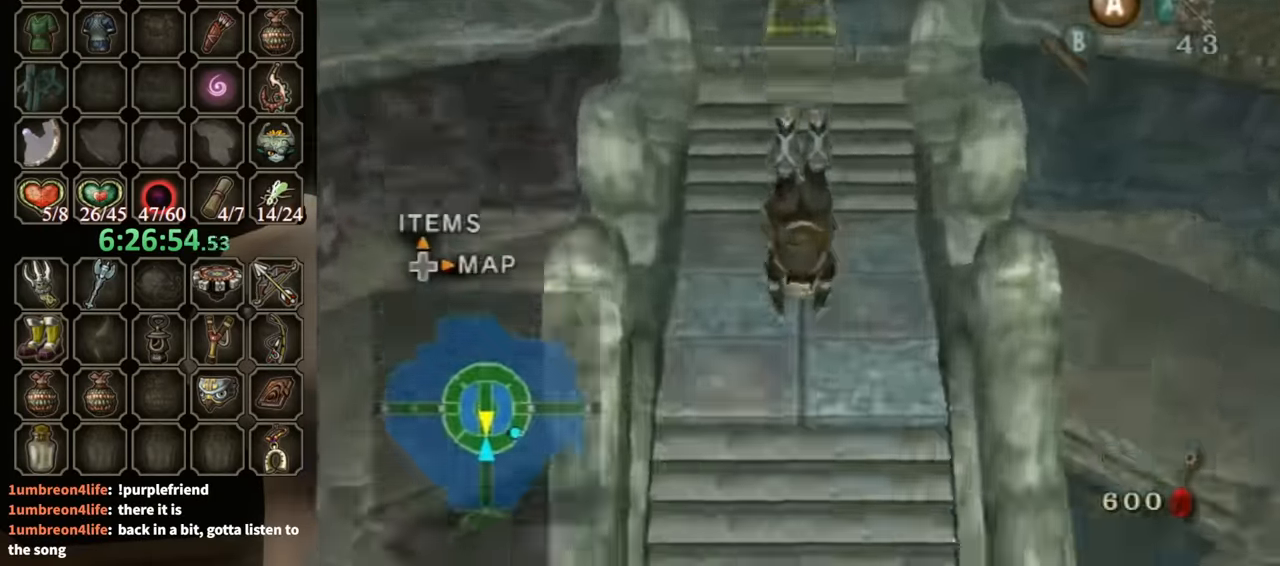
{"buttons": [], "left_stick": "up", "right_stick": "right", "events": [[433, "right_stick", "right"]]}